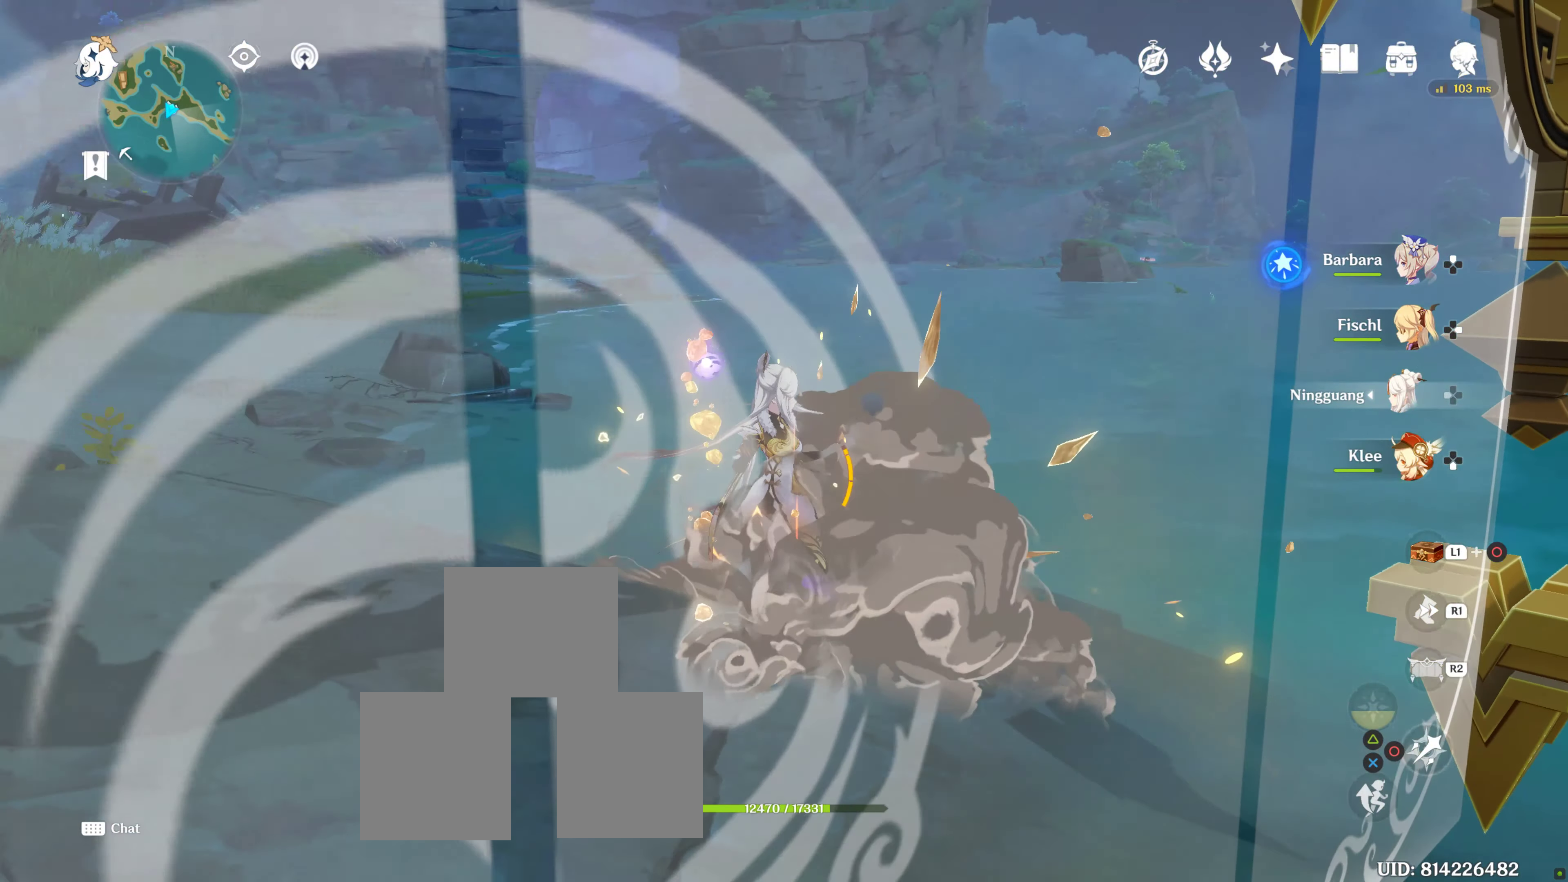
Gameplay with a controller (PlayStation layout); each line is a JSON object with the inputs held at the frame after it. "events" lists button and stick changes between this image and that frame as [ms after this image, input, new state], when the widget could be followed in between. Not read: L3 R3.
{"buttons": ["SQUARE"], "left_stick": "center", "right_stick": "center", "events": [[50, "SQUARE", "up"], [150, "SQUARE", "down"], [250, "SQUARE", "up"], [284, "SQUARE", "down"], [417, "SQUARE", "up"], [467, "SQUARE", "down"]]}
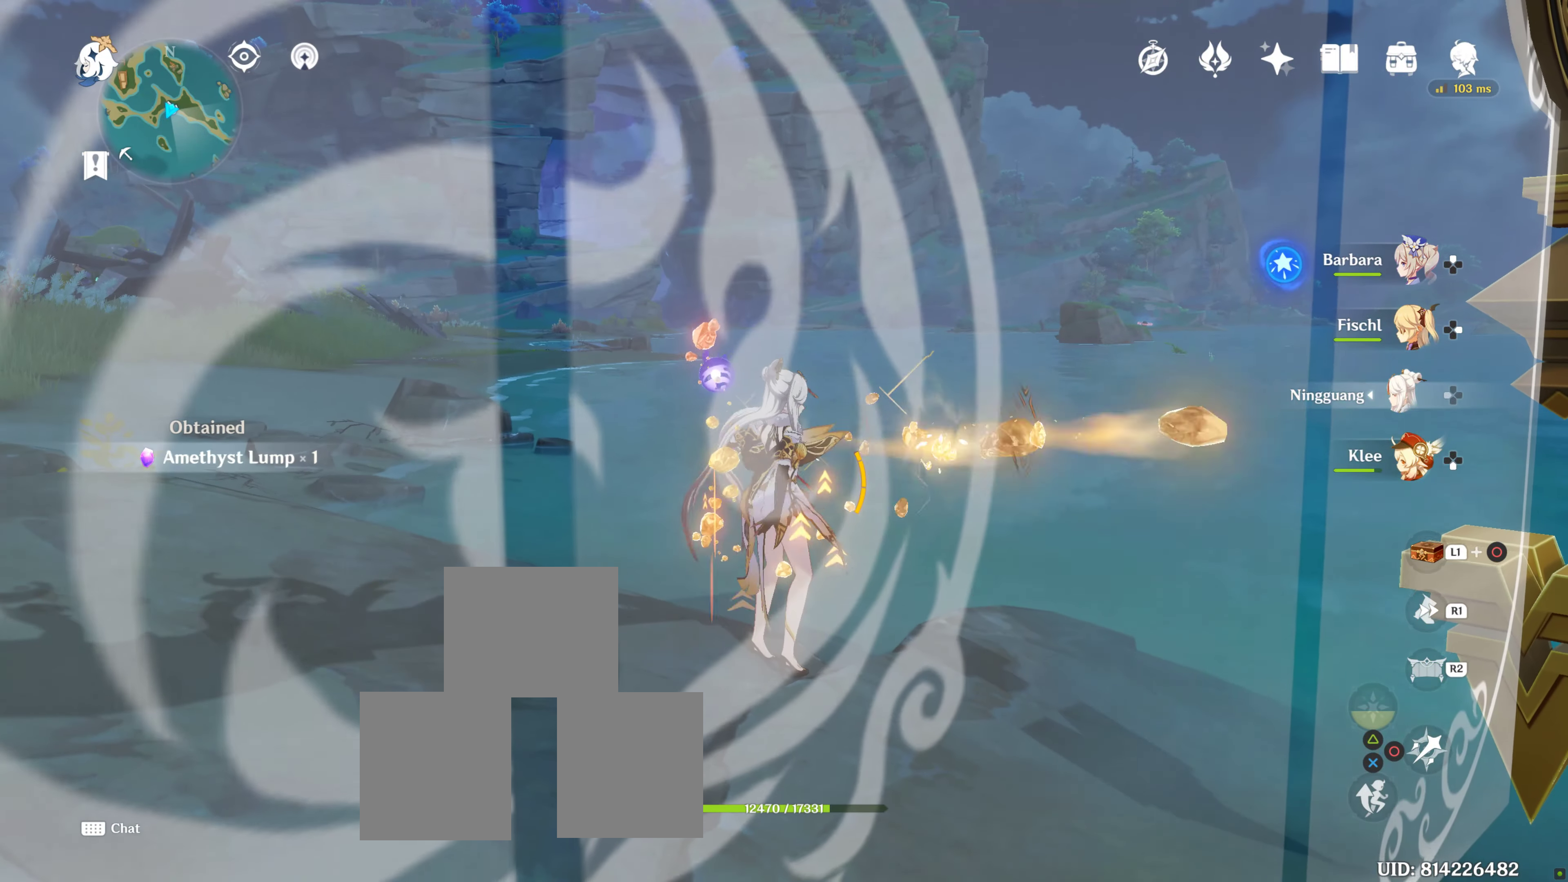
{"buttons": [], "left_stick": "center", "right_stick": "left", "events": [[84, "SQUARE", "up"], [267, "right_stick", "left"]]}
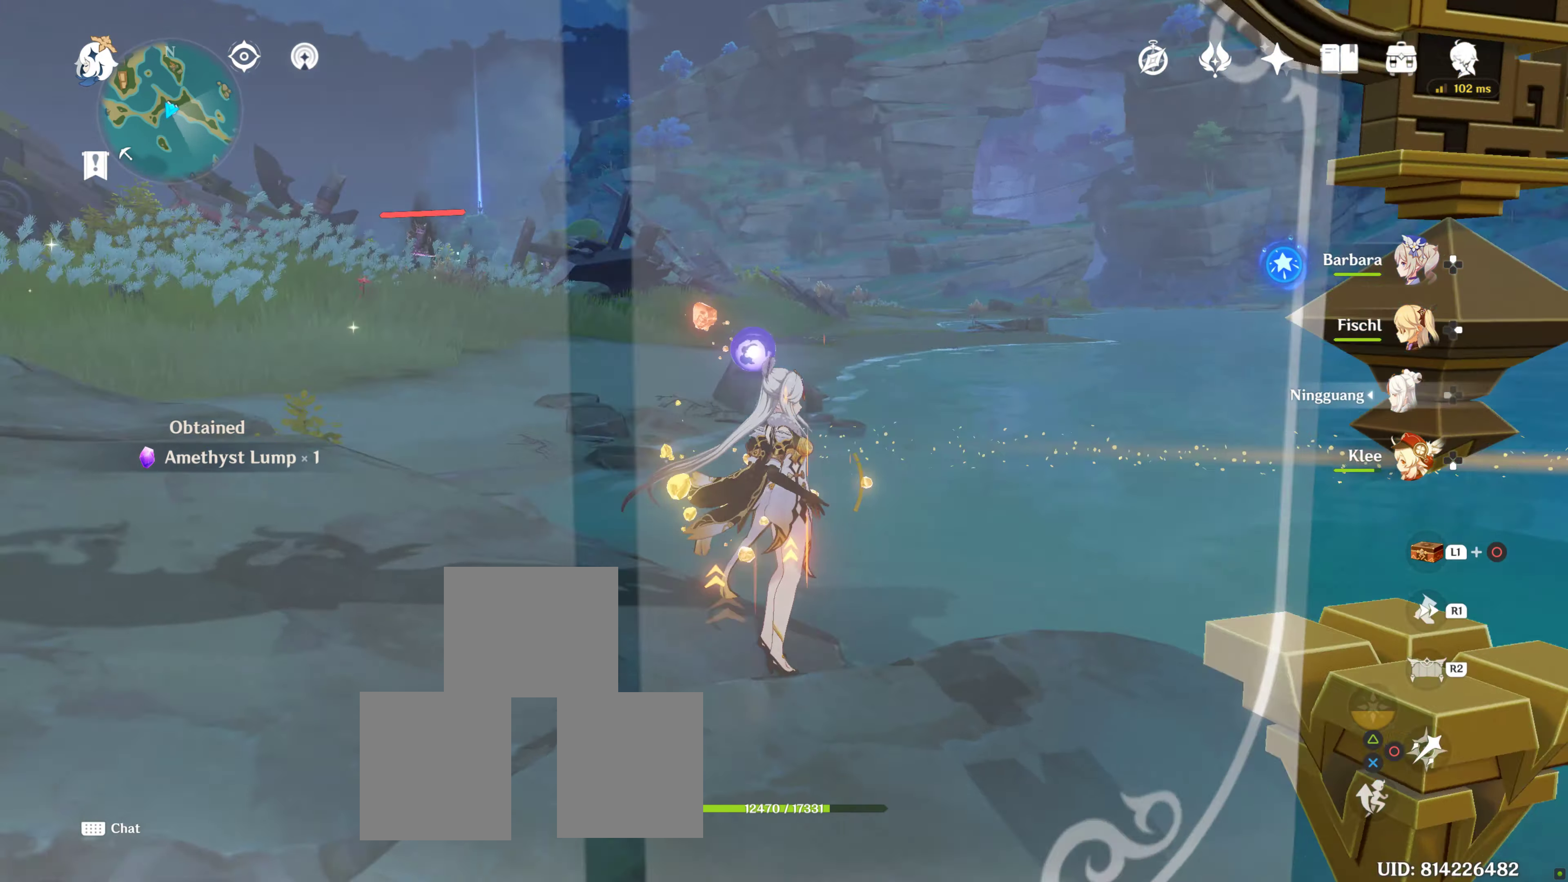
{"buttons": [], "left_stick": "up-right", "right_stick": "center", "events": [[50, "left_stick", "up-right"], [350, "right_stick", "center"]]}
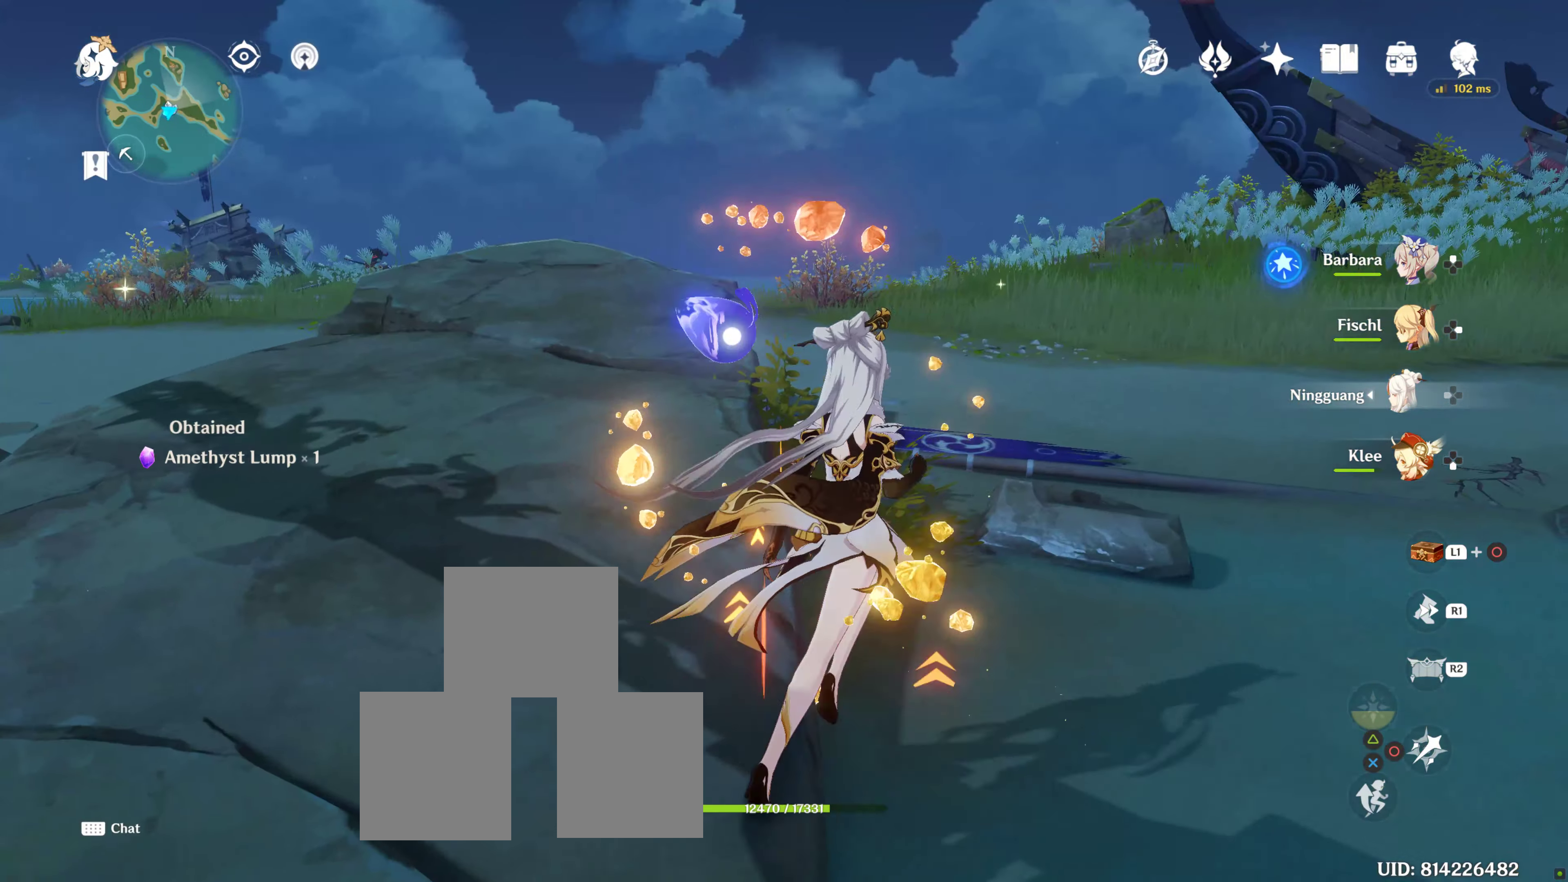
{"buttons": [], "left_stick": "up", "right_stick": "center", "events": [[34, "right_stick", "left"], [384, "right_stick", "center"], [417, "left_stick", "up"]]}
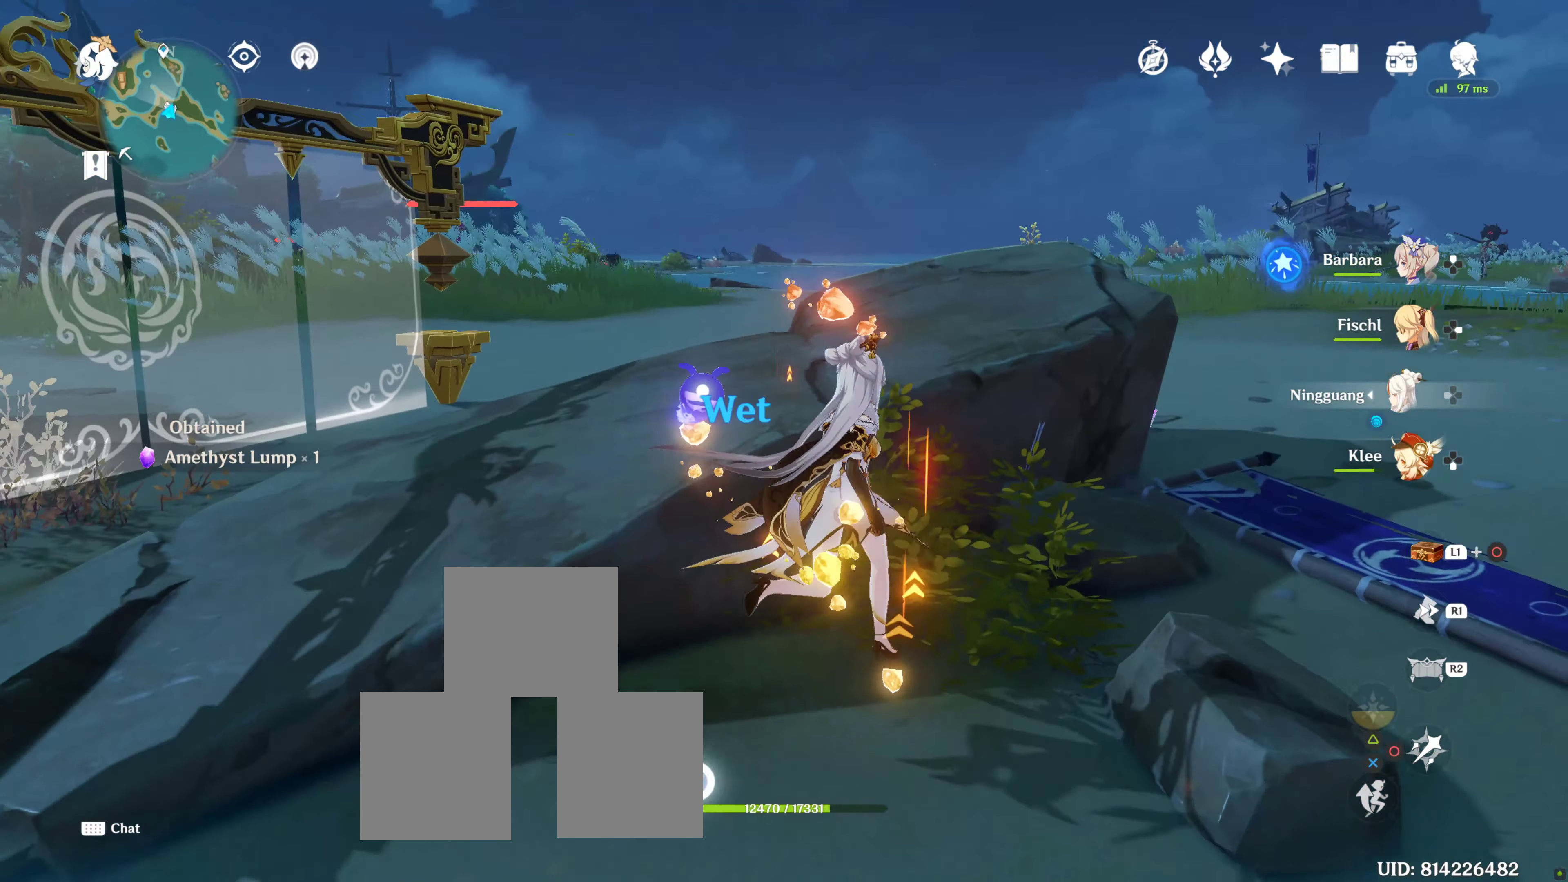
{"buttons": [], "left_stick": "up", "right_stick": "center", "events": [[217, "right_stick", "left"], [484, "right_stick", "center"]]}
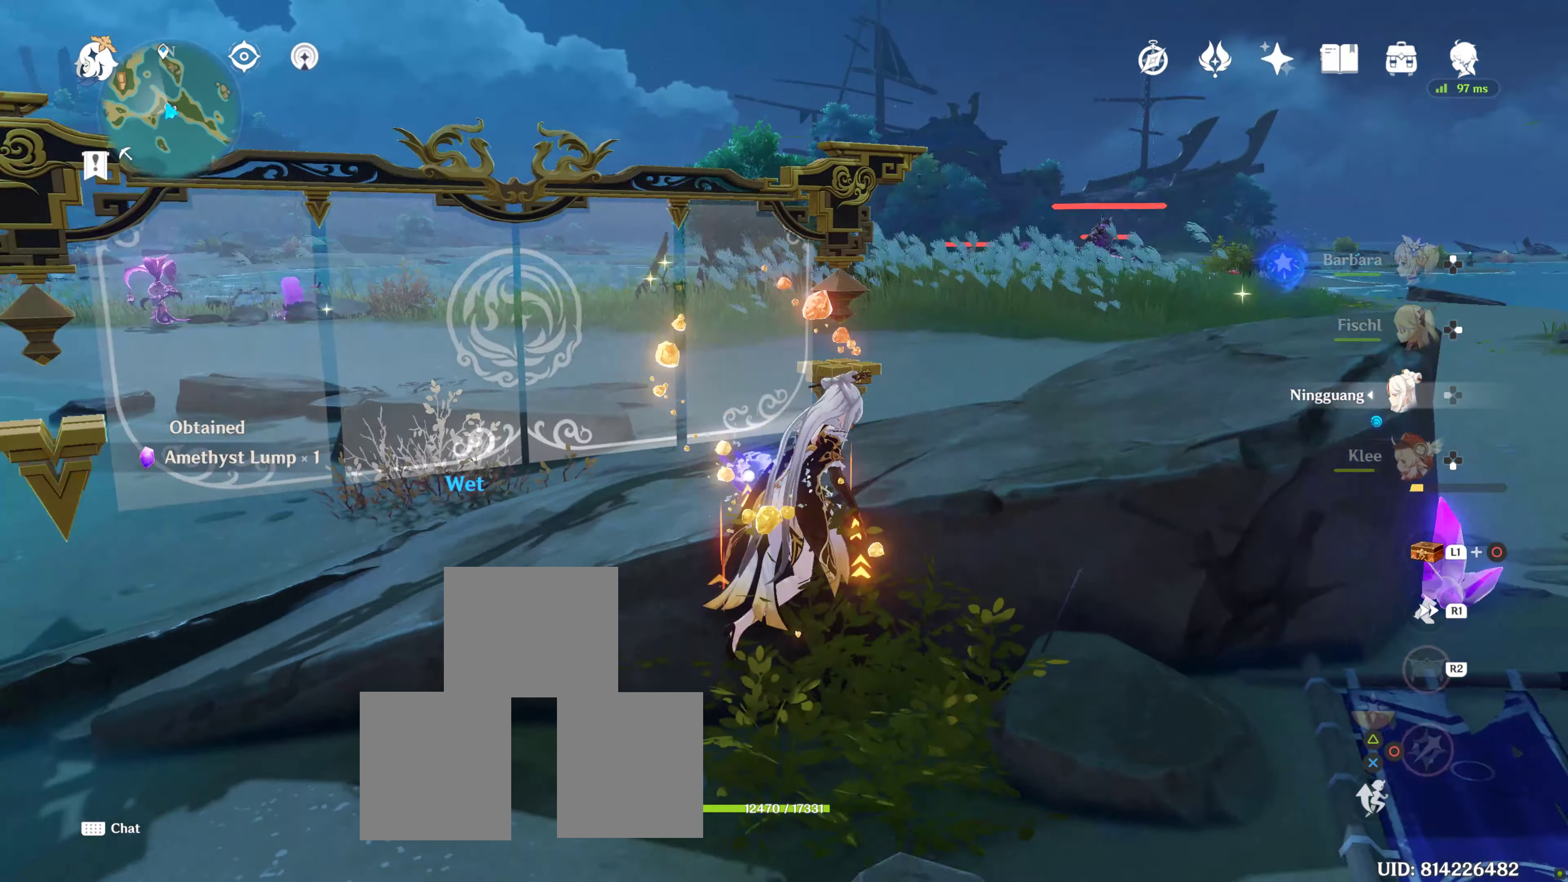
{"buttons": [], "left_stick": "down-right", "right_stick": "center", "events": [[67, "left_stick", "right"], [250, "left_stick", "down-right"]]}
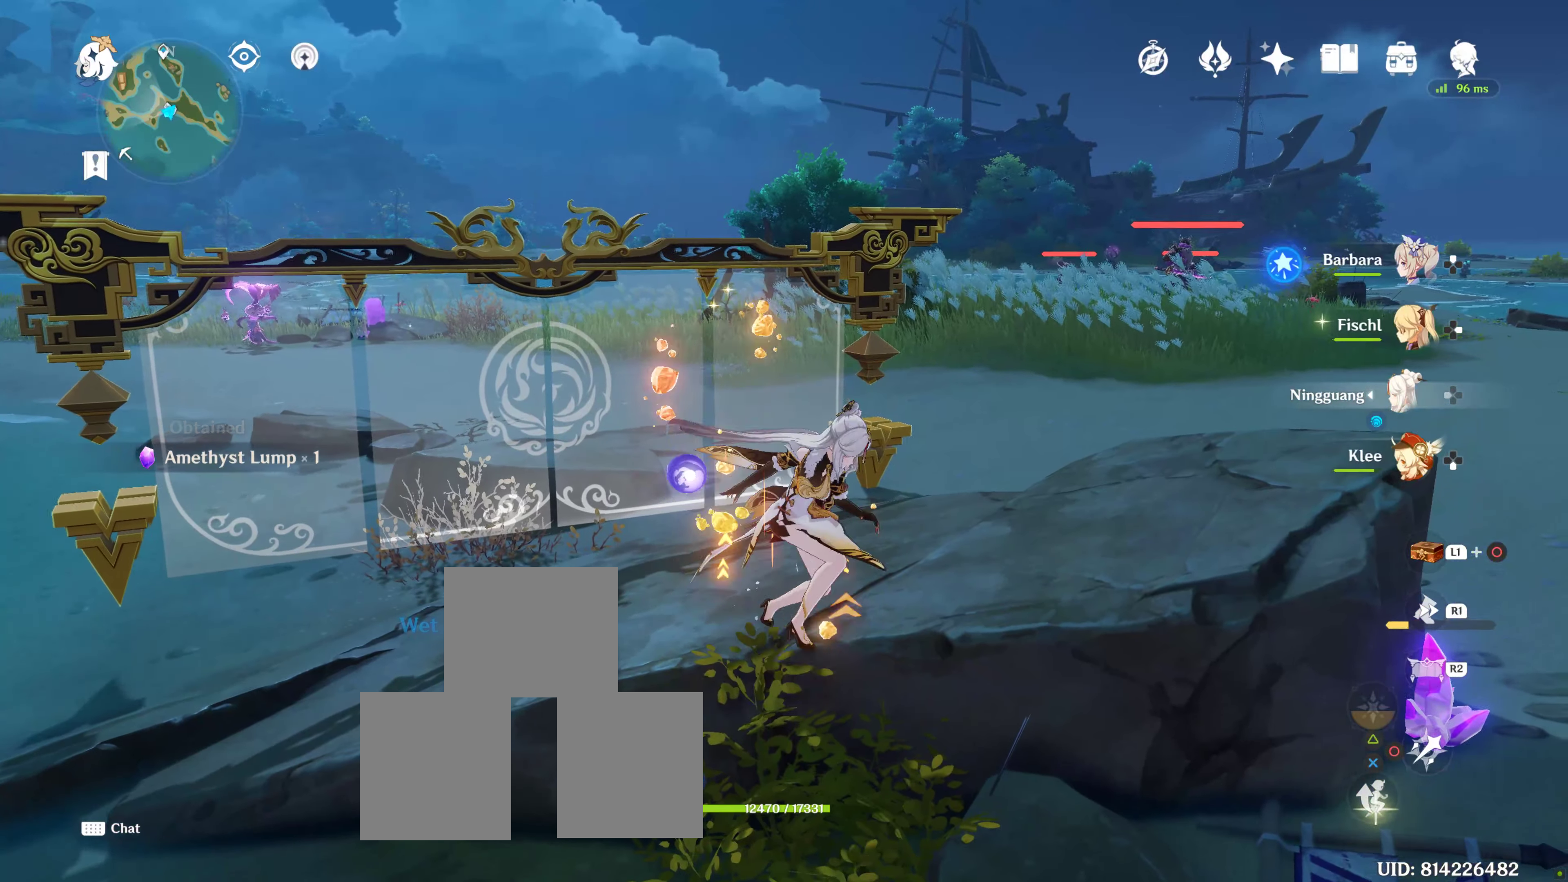
{"buttons": [], "left_stick": "right", "right_stick": "down-left", "events": [[50, "R1", "down"], [217, "R1", "up"], [400, "left_stick", "right"], [466, "right_stick", "down-left"]]}
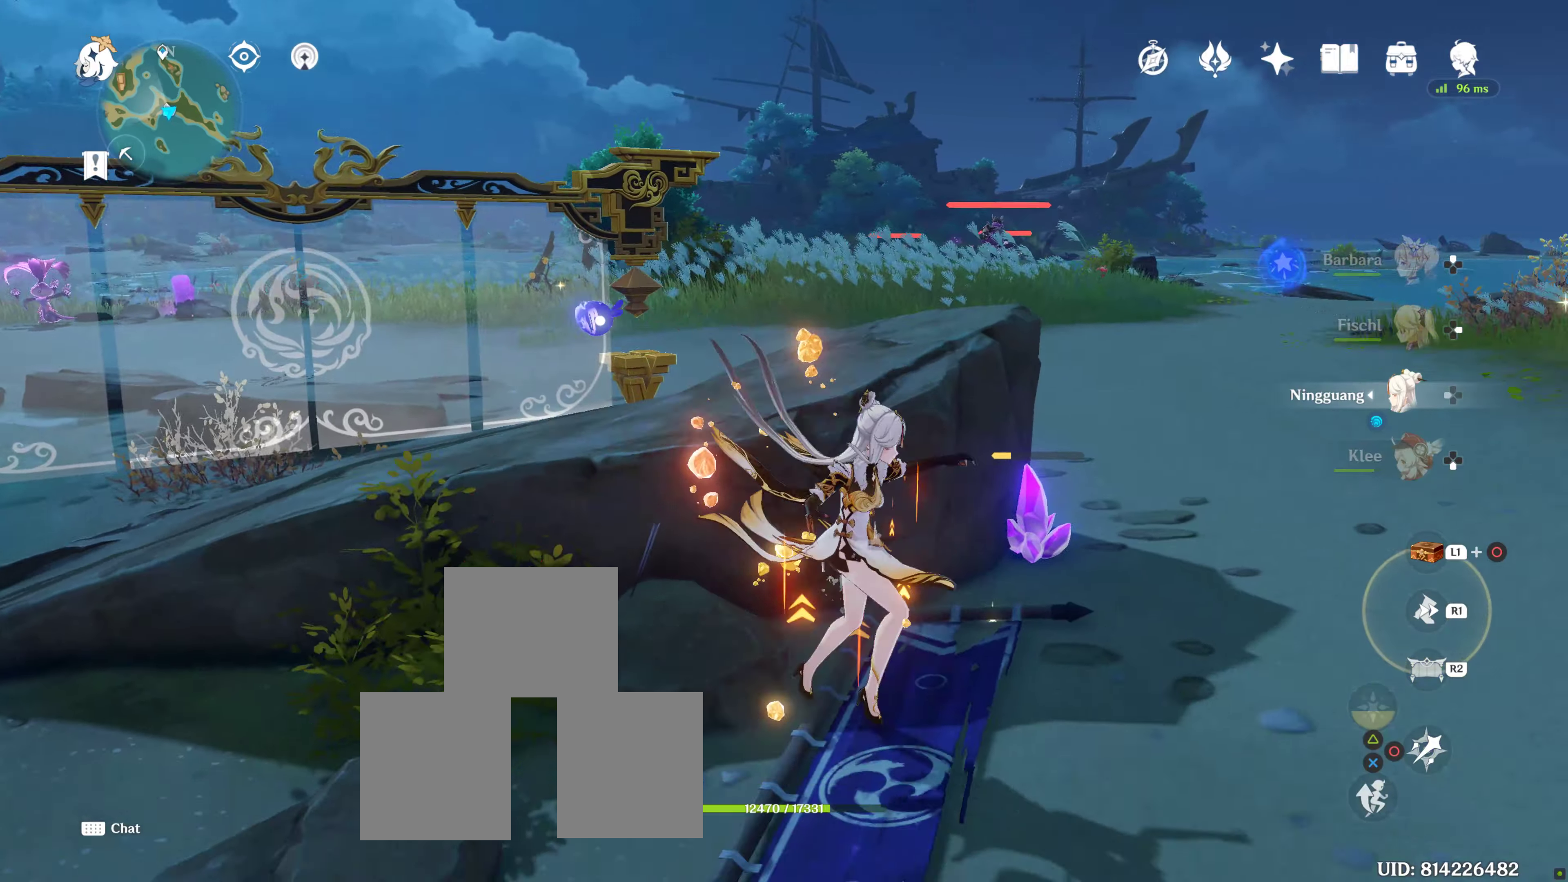
{"buttons": [], "left_stick": "center", "right_stick": "center", "events": [[233, "left_stick", "up-right"], [233, "right_stick", "center"], [433, "left_stick", "center"]]}
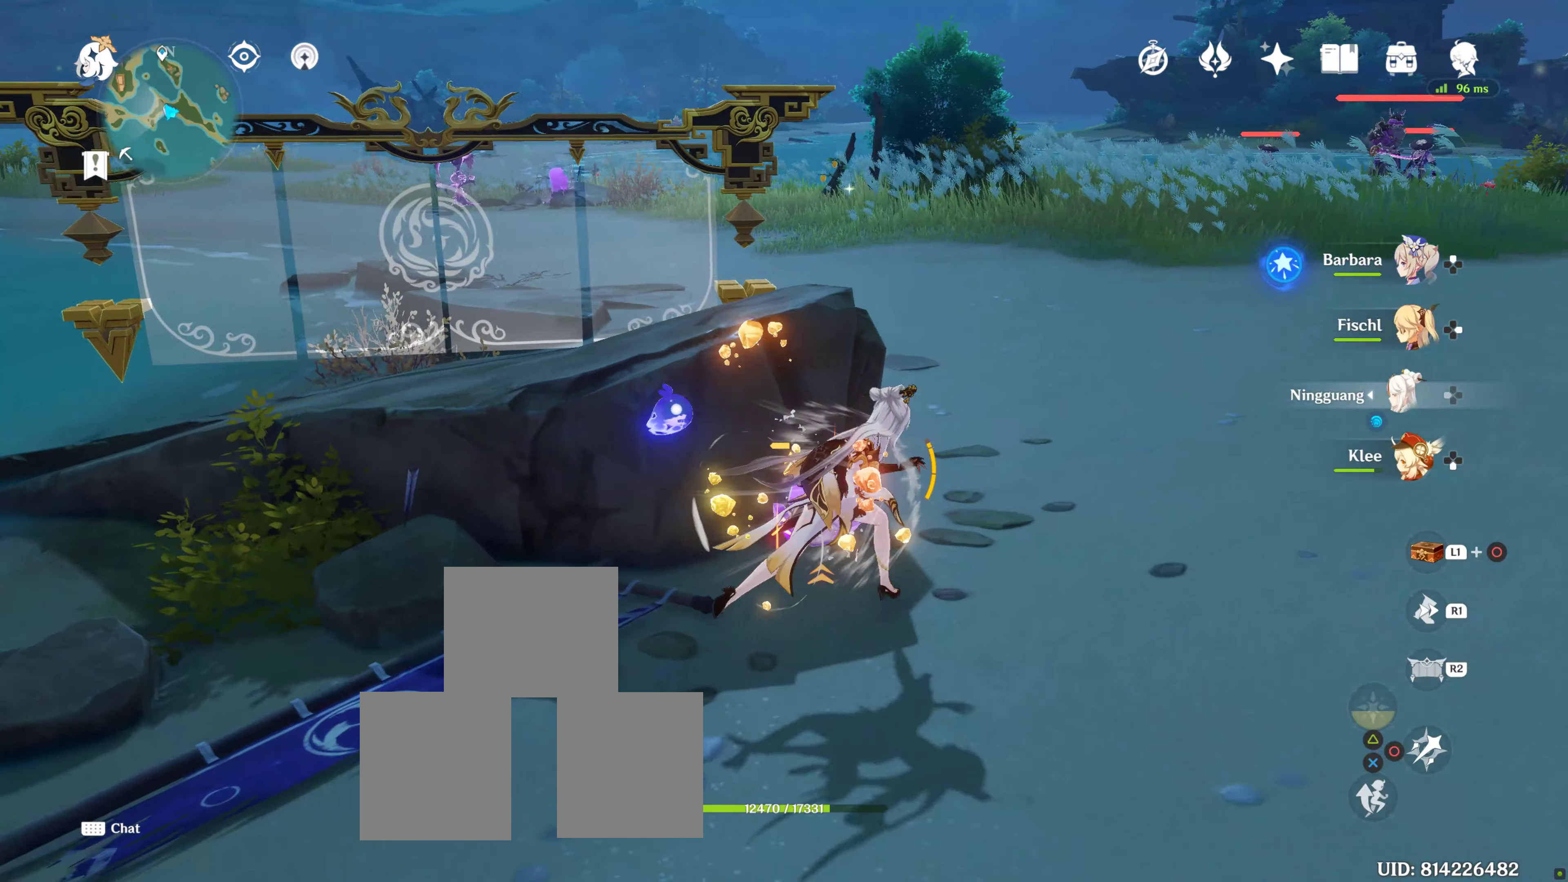
{"buttons": [], "left_stick": "center", "right_stick": "center", "events": [[166, "CIRCLE", "down"], [233, "CIRCLE", "up"], [350, "CIRCLE", "down"], [416, "CIRCLE", "up"]]}
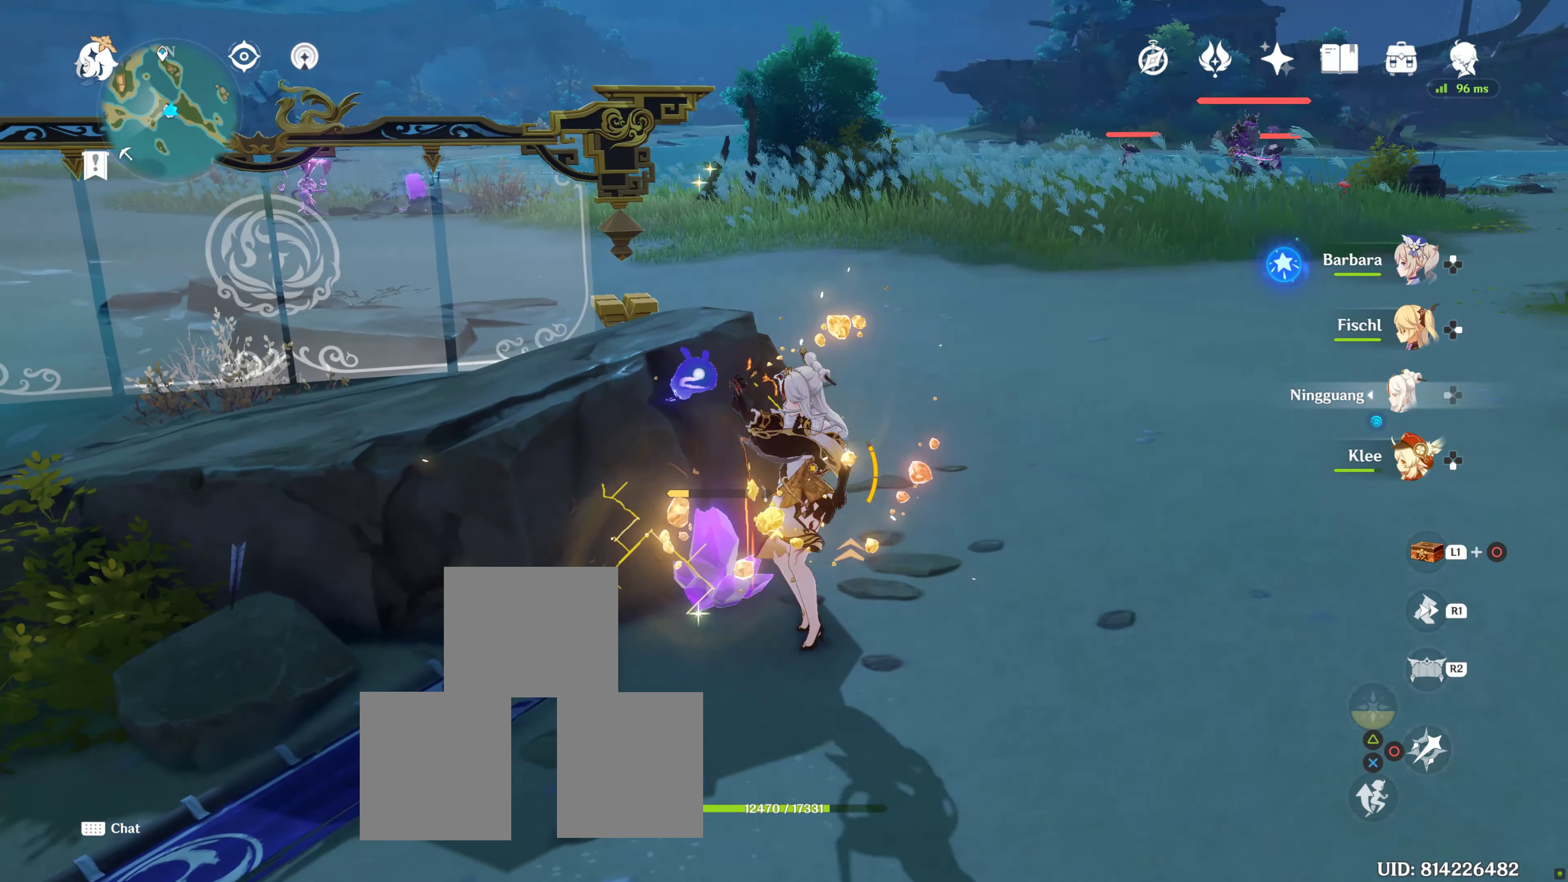
{"buttons": [], "left_stick": "center", "right_stick": "center", "events": [[33, "CIRCLE", "down"], [83, "CIRCLE", "up"], [183, "CIRCLE", "down"], [233, "CIRCLE", "up"], [350, "CIRCLE", "down"], [450, "CIRCLE", "up"]]}
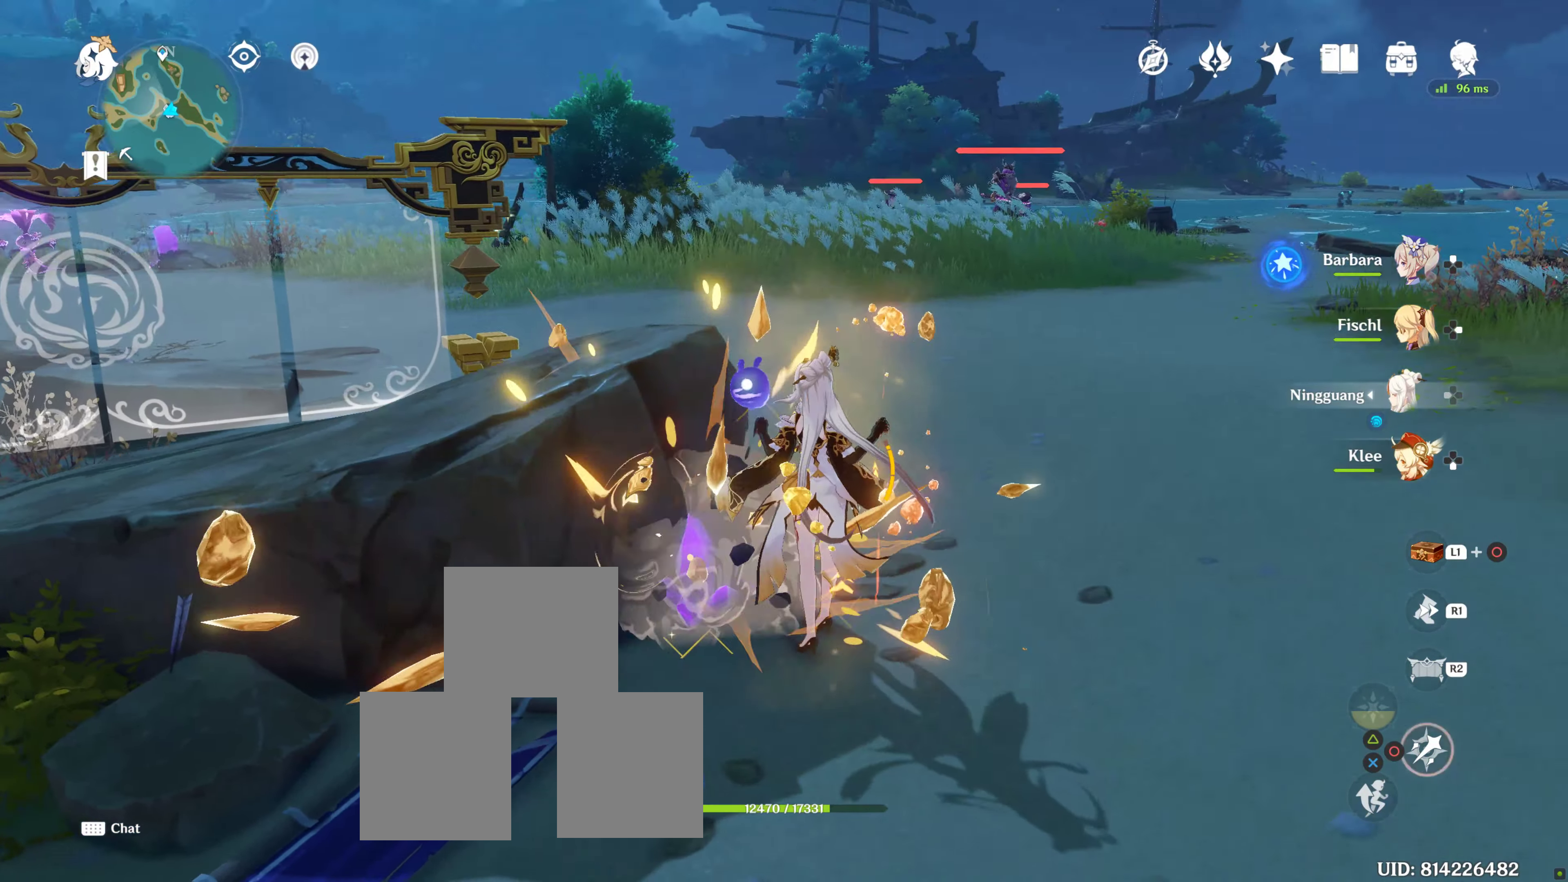
{"buttons": [], "left_stick": "center", "right_stick": "center", "events": [[33, "CIRCLE", "down"], [83, "CIRCLE", "up"], [183, "CIRCLE", "down"], [266, "CIRCLE", "up"], [350, "CIRCLE", "down"], [433, "CIRCLE", "up"]]}
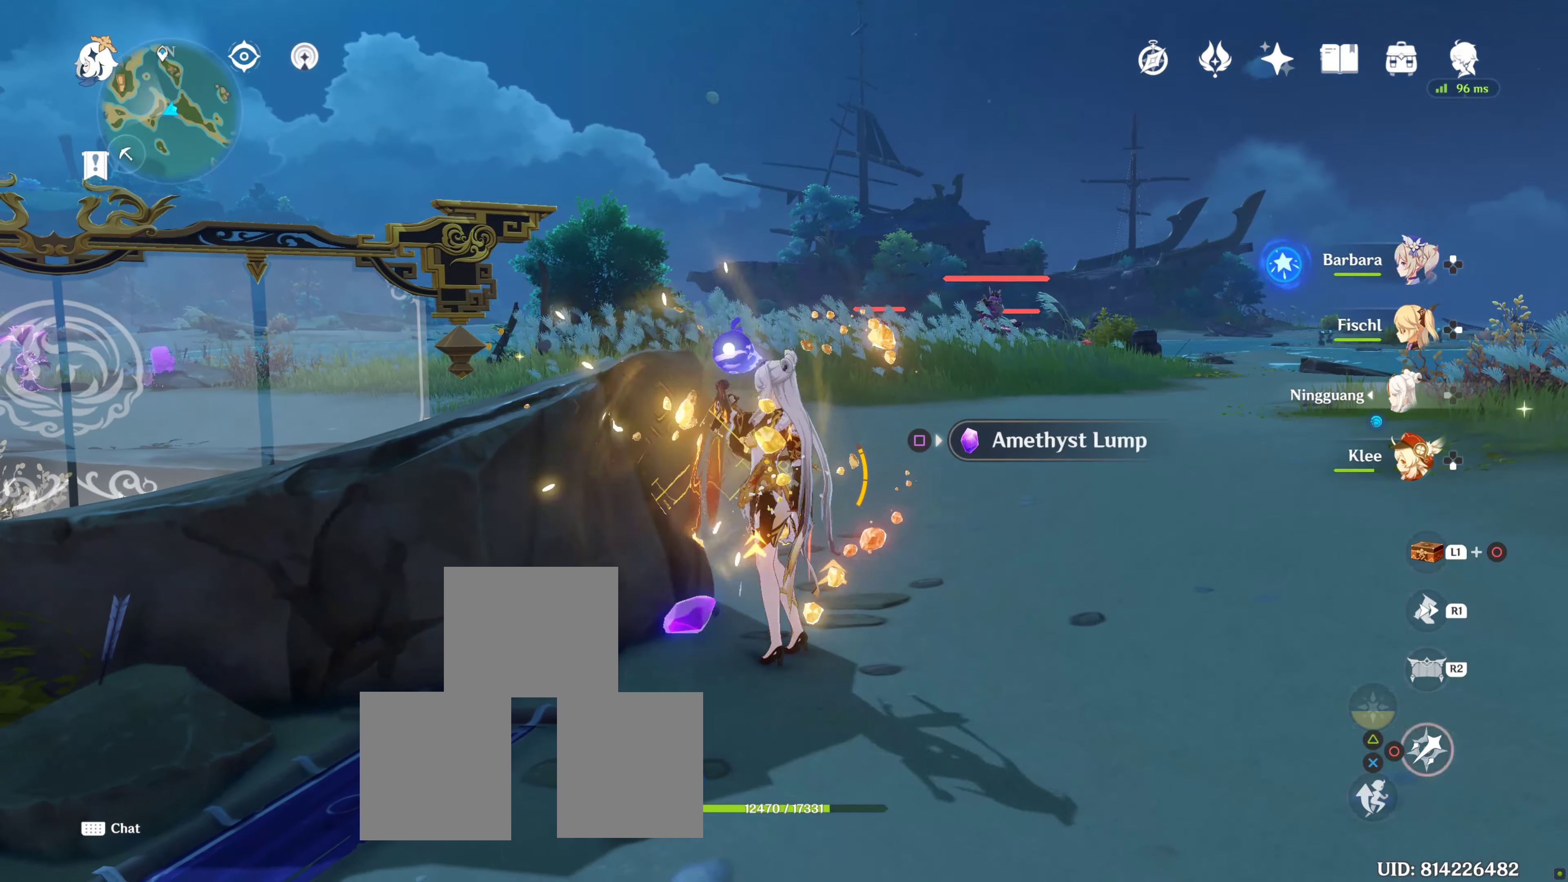
{"buttons": [], "left_stick": "center", "right_stick": "center", "events": [[66, "CIRCLE", "down"], [116, "CIRCLE", "up"], [200, "CIRCLE", "down"], [316, "CIRCLE", "up"], [433, "CIRCLE", "down"], [500, "CIRCLE", "up"]]}
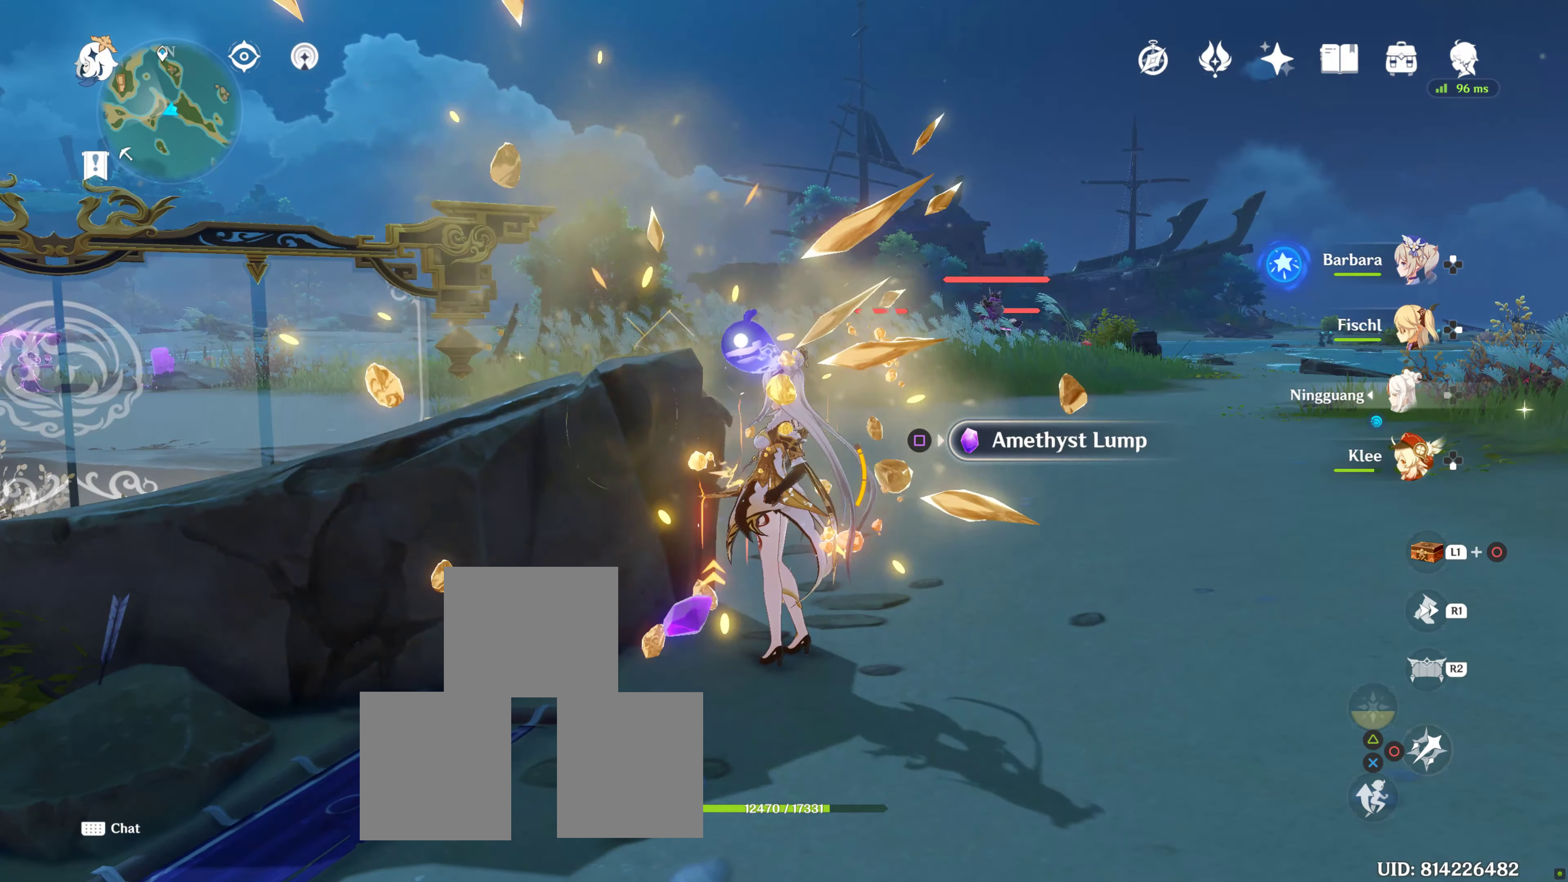
{"buttons": [], "left_stick": "center", "right_stick": "center", "events": [[183, "SQUARE", "down"], [300, "SQUARE", "up"], [383, "SQUARE", "down"], [500, "SQUARE", "up"]]}
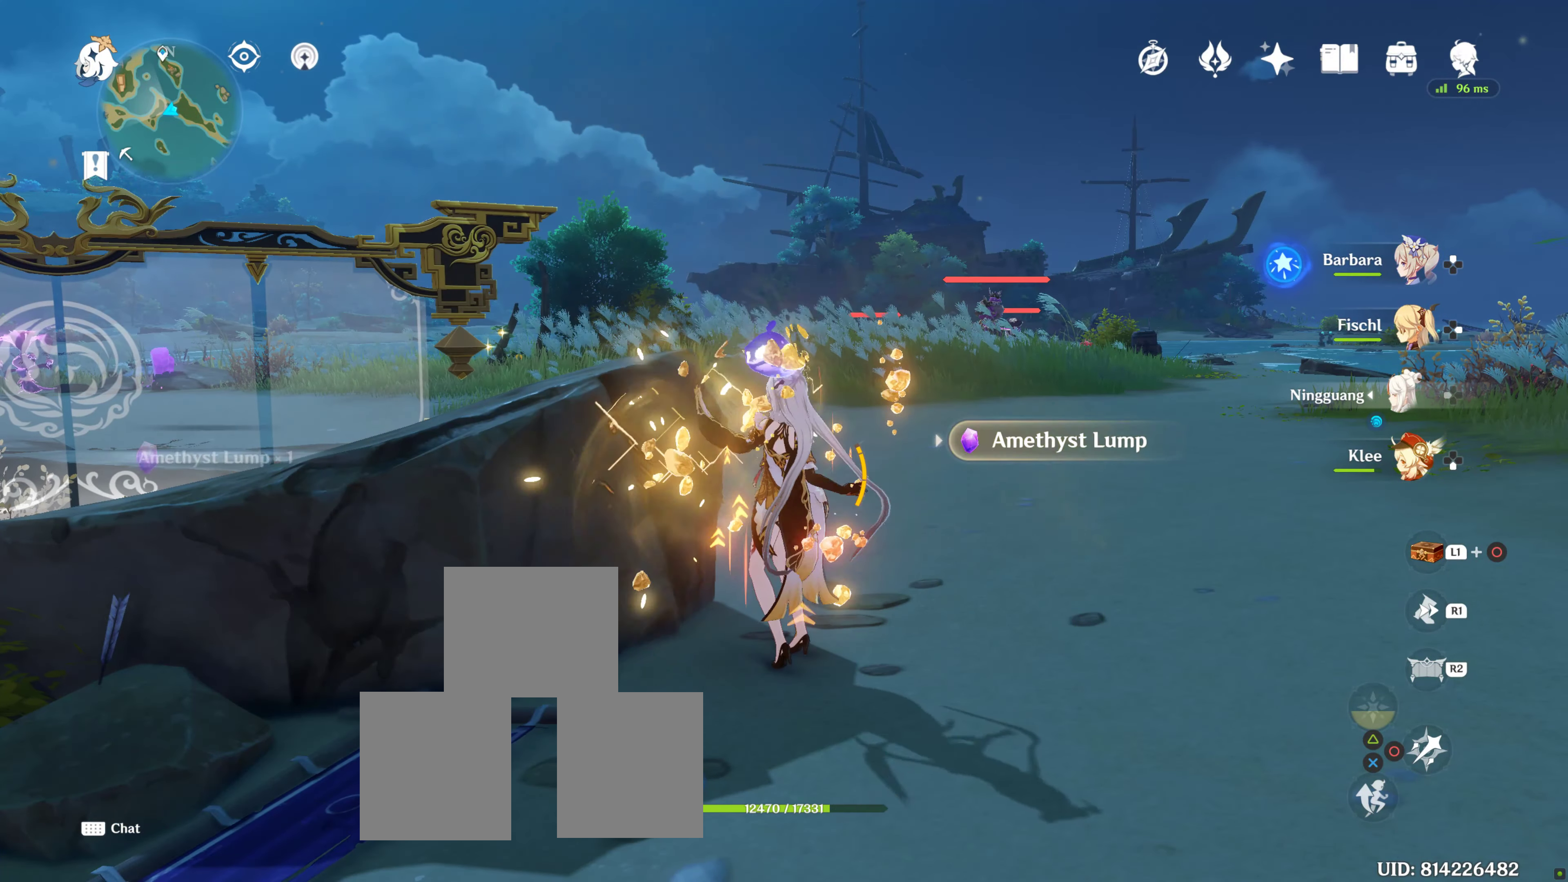
{"buttons": ["CROSS"], "left_stick": "up-left", "right_stick": "center", "events": [[100, "left_stick", "up-left"], [216, "CROSS", "down"], [333, "CROSS", "up"], [383, "CROSS", "down"]]}
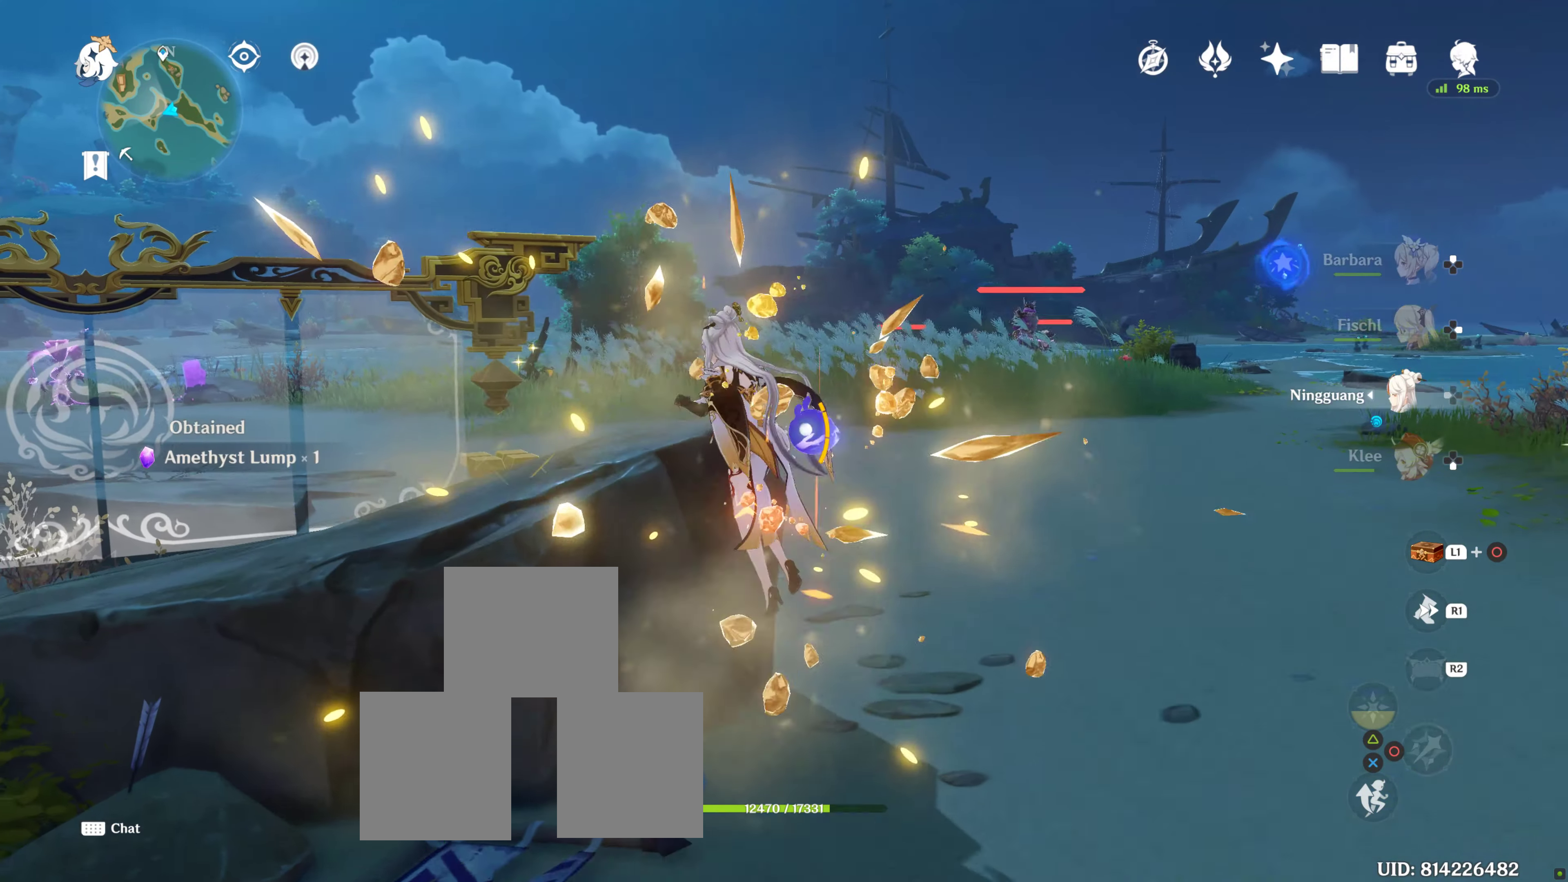
{"buttons": [], "left_stick": "up-left", "right_stick": "right", "events": [[33, "CROSS", "up"], [83, "CROSS", "down"], [216, "CROSS", "up"], [450, "right_stick", "right"]]}
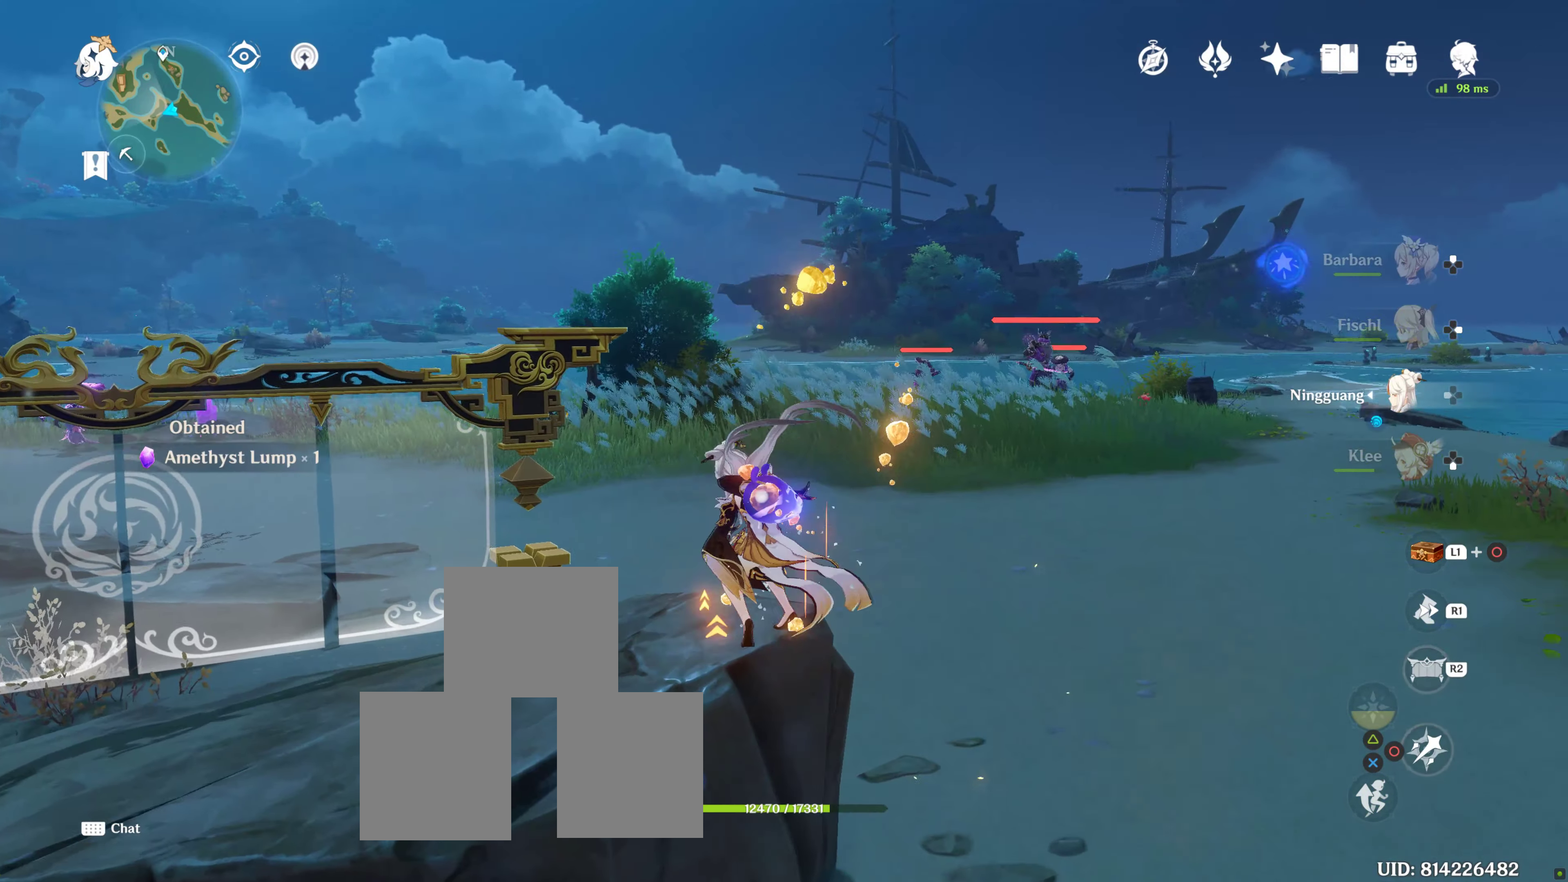
{"buttons": [], "left_stick": "center", "right_stick": "center", "events": [[83, "left_stick", "center"], [400, "right_stick", "center"]]}
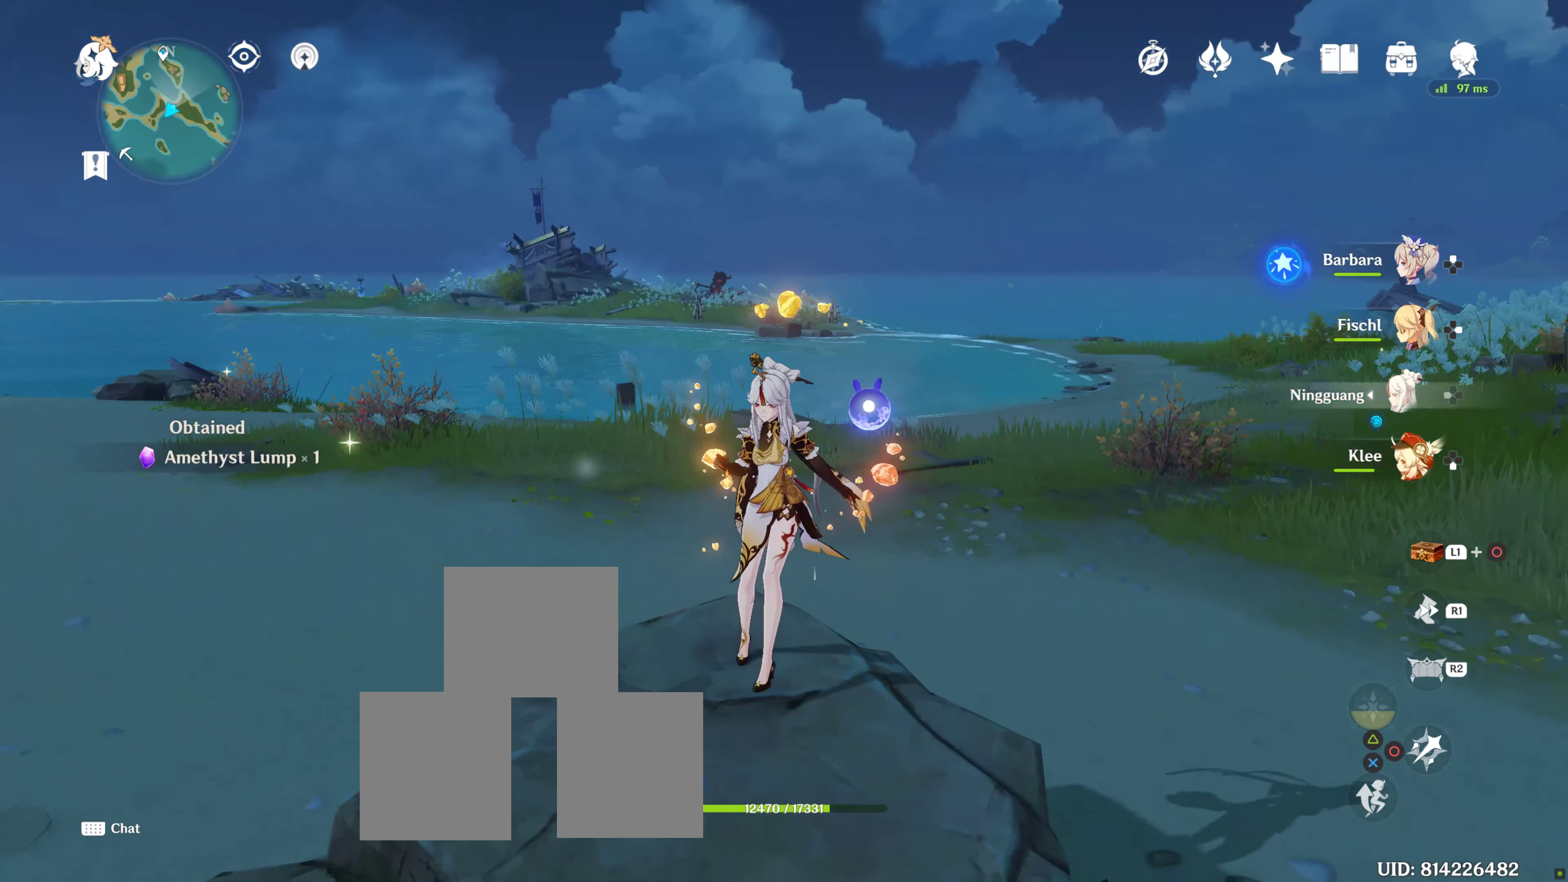
{"buttons": [], "left_stick": "center", "right_stick": "center", "events": []}
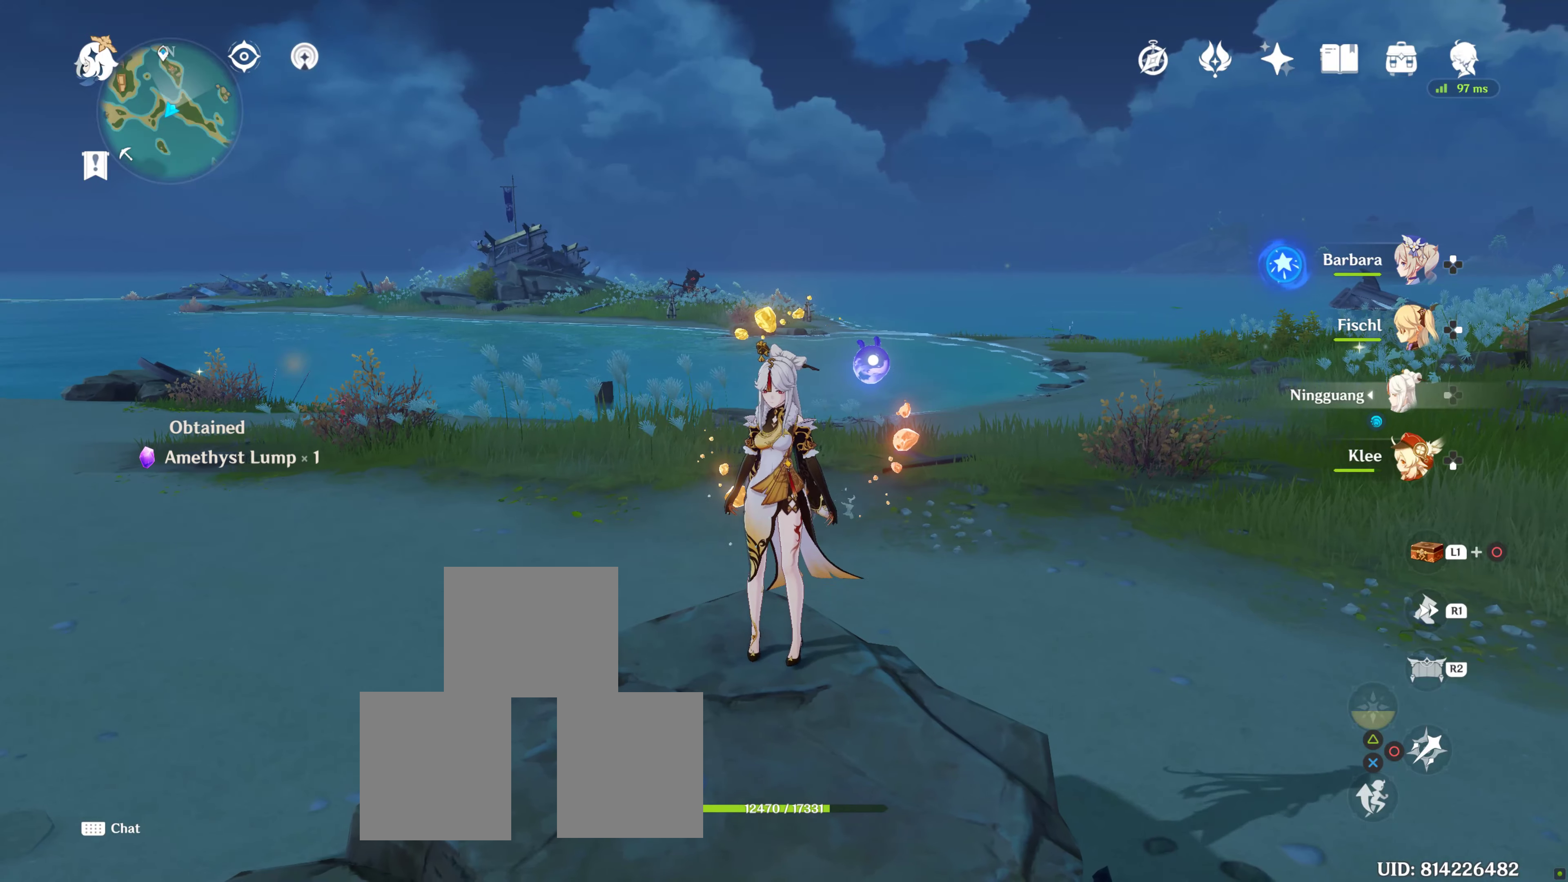
{"buttons": ["L1"], "left_stick": "center", "right_stick": "center", "events": [[500, "L1", "down"]]}
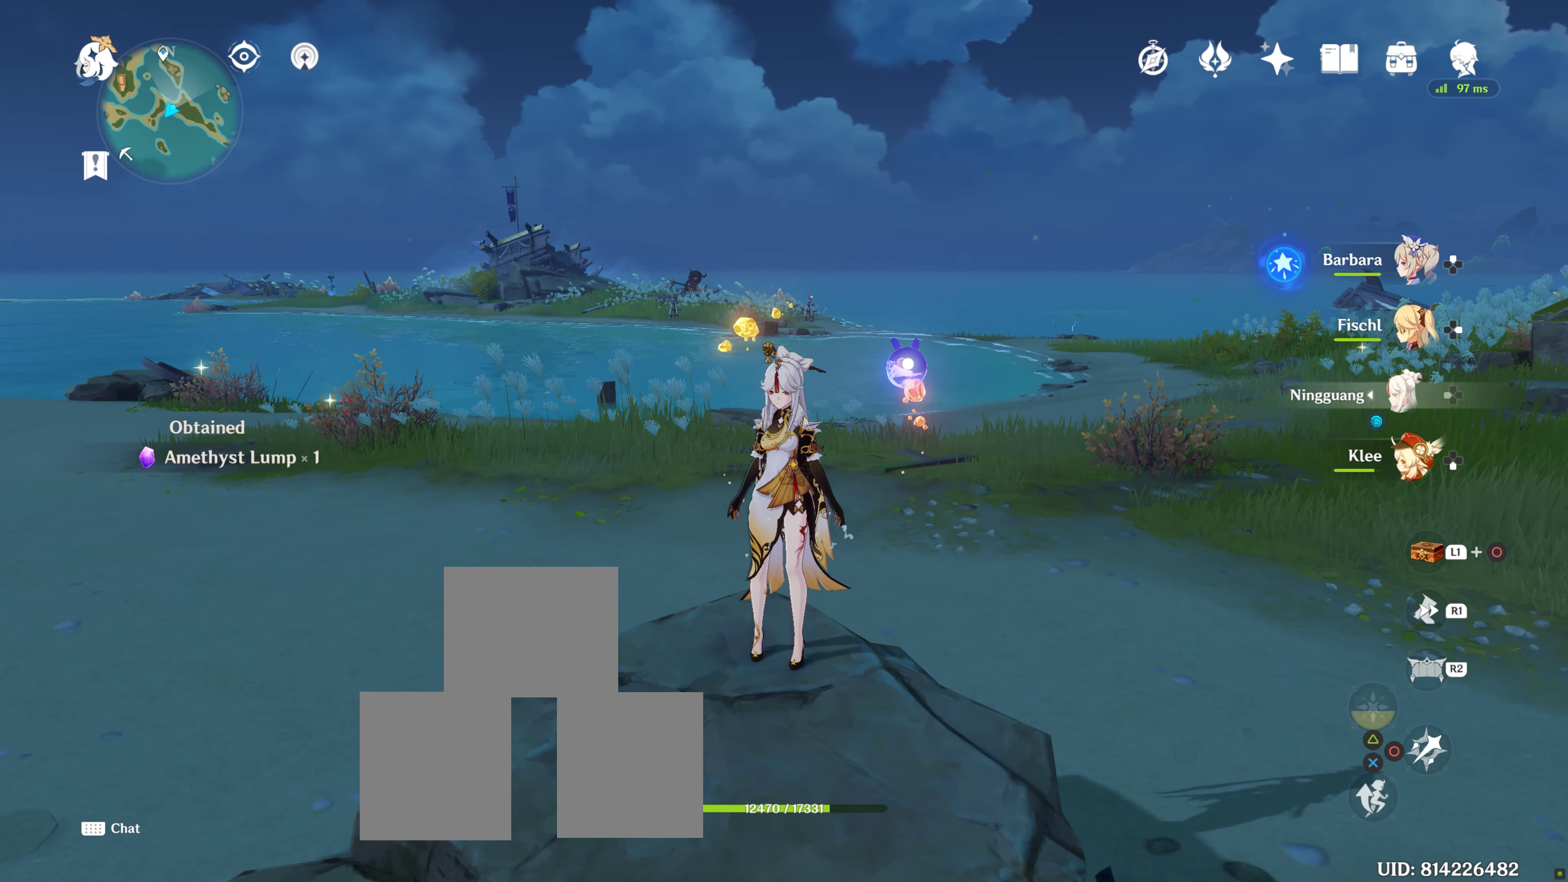
{"buttons": ["L1"], "left_stick": "center", "right_stick": "center", "events": [[183, "right_stick", "down"], [433, "right_stick", "center"]]}
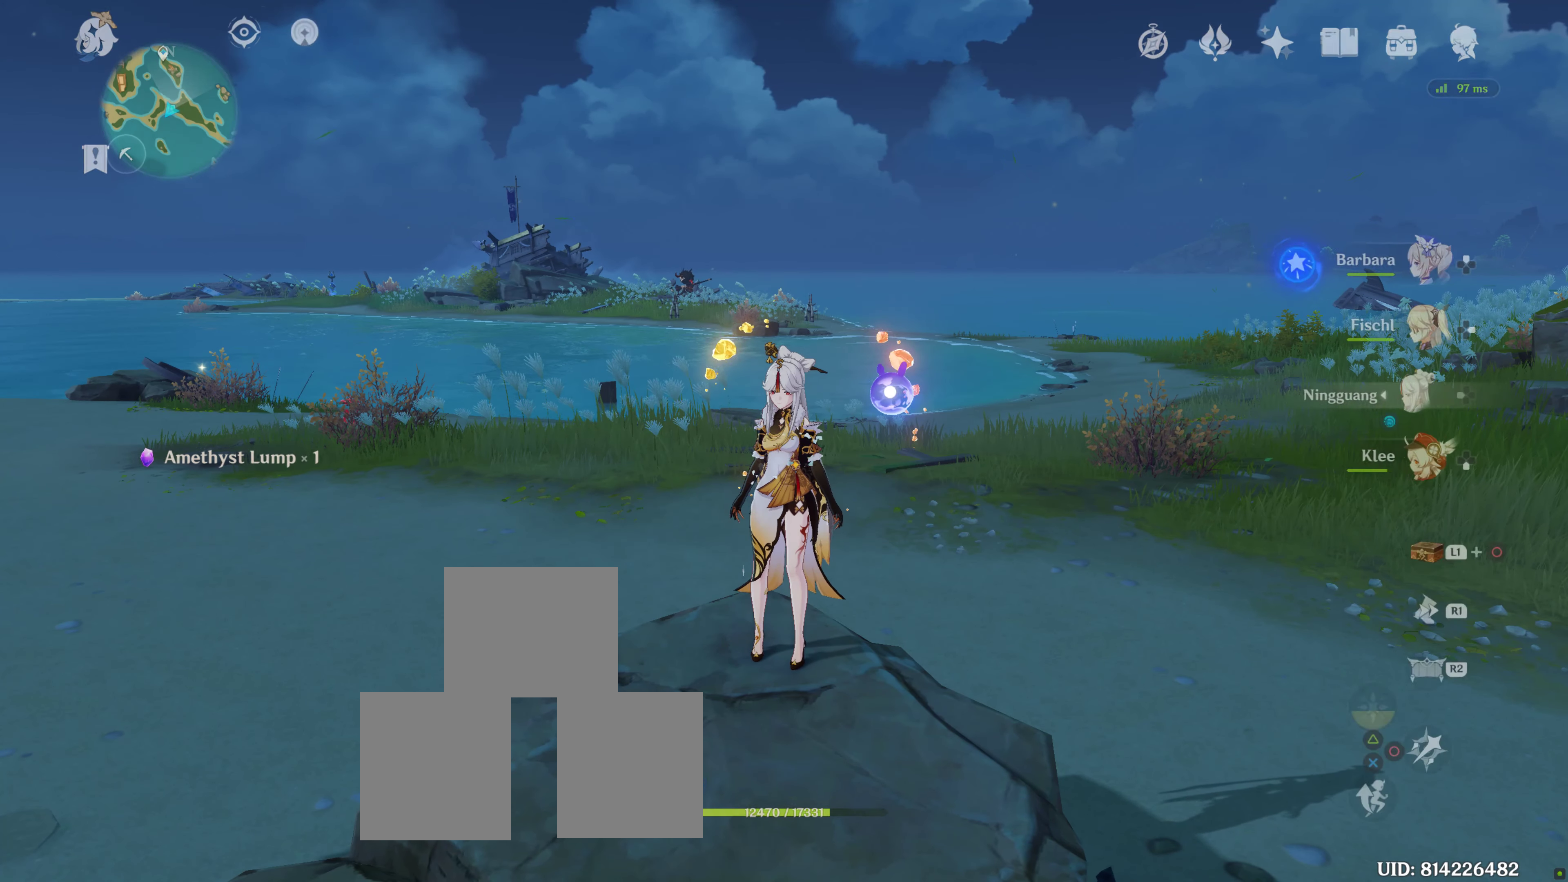
{"buttons": [], "left_stick": "center", "right_stick": "center", "events": [[267, "L1", "up"]]}
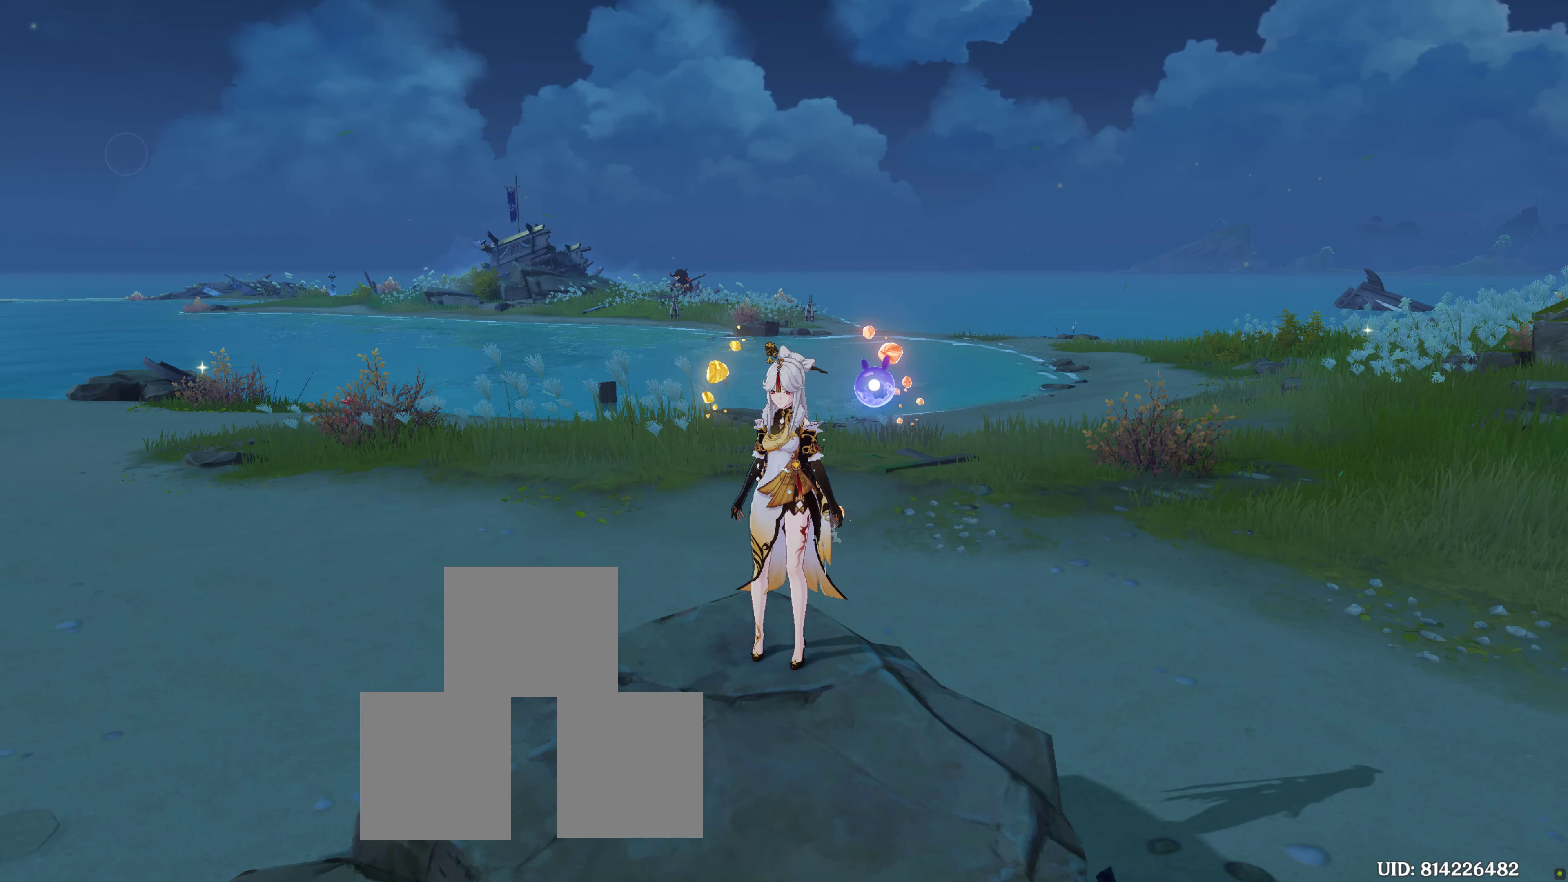
{"buttons": [], "left_stick": "center", "right_stick": "center", "events": []}